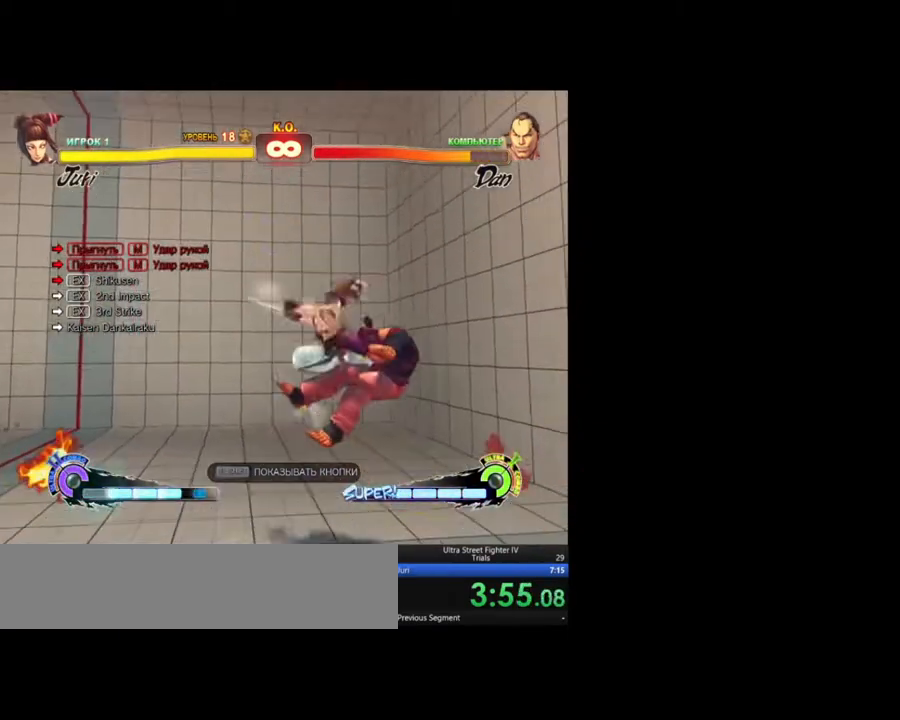
Gameplay with keyboard; each line is a JSON object with the keys held at the frame after it. "events" lists presses ("down") and releases ("up") of "backslash", "caps_lock", "down", "fa", "hk", "hp", "left", "lk", "lp", "mk", "mp", "return", "rf", "right", "tab", "taunt" and "up" between this image and that frame as [ms after this image, input, new state], when the widget could be followed in between. No other keys are recorded. Mouse input is not recorded. Key names are as the overlay labels them; some are game actions (e.g. jump) rather than physical keys. Not read: other_keys.
{"keys": [], "events": []}
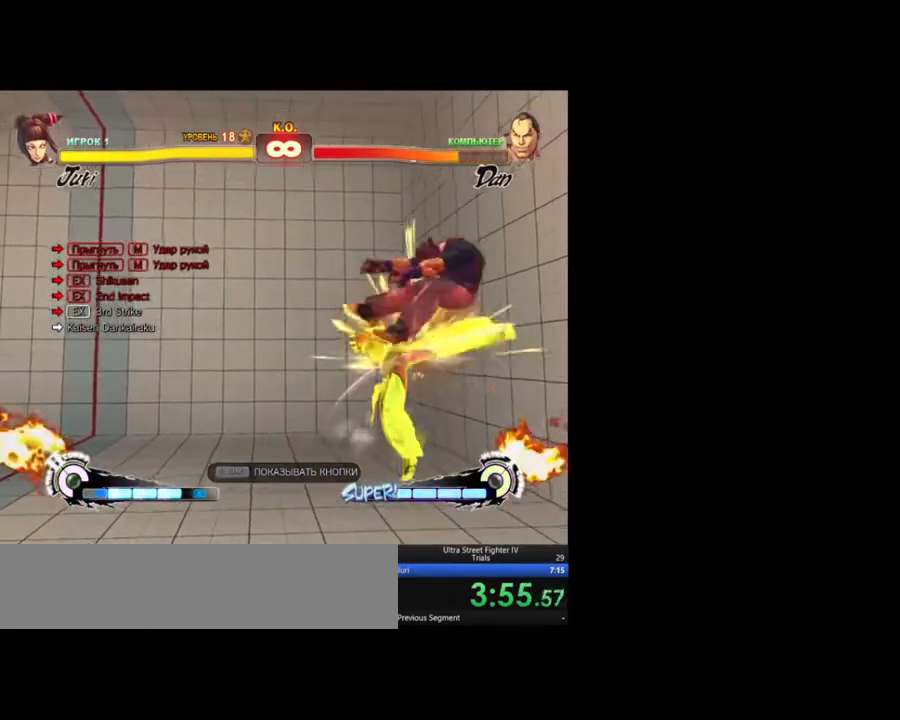
{"keys": [], "events": []}
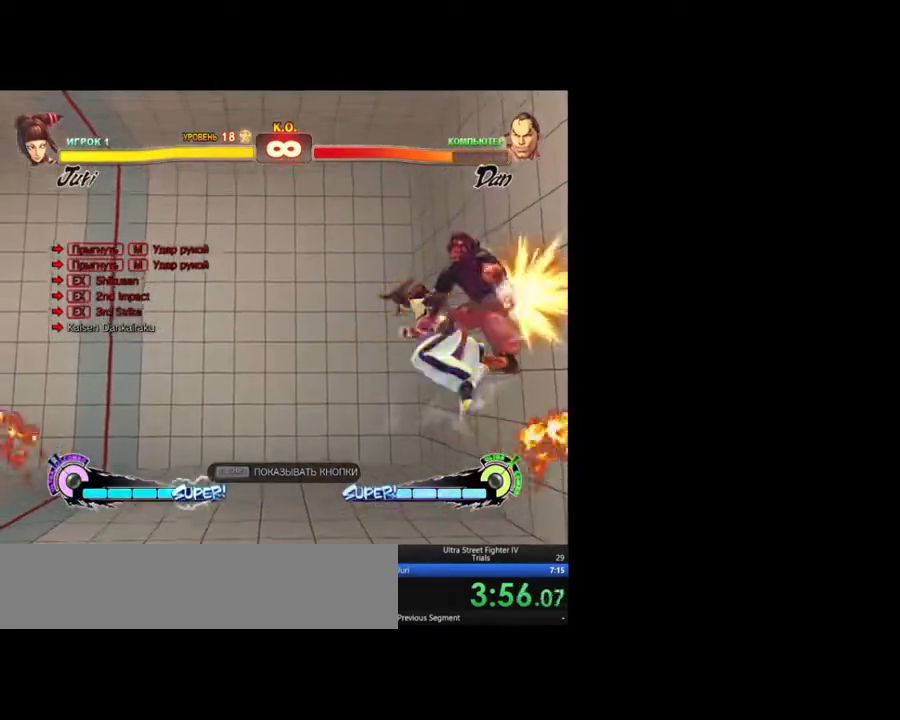
{"keys": ["down", "left"], "events": [[350, "down", "down"], [383, "left", "down"], [433, "down", "up"], [483, "down", "down"]]}
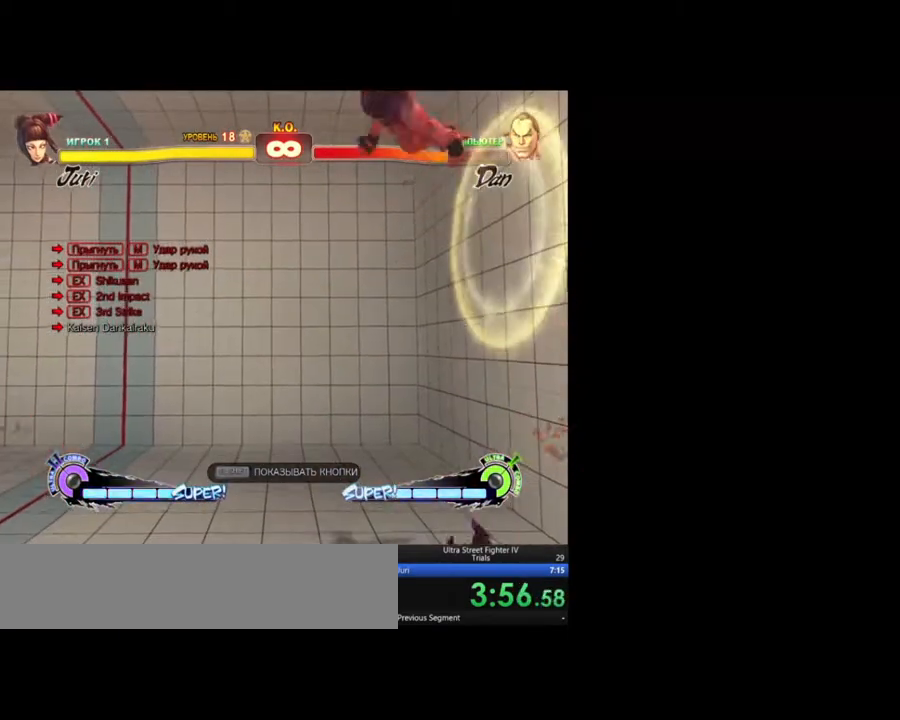
{"keys": [], "events": [[33, "left", "up"], [83, "left", "down"], [167, "down", "up"], [217, "left", "up"]]}
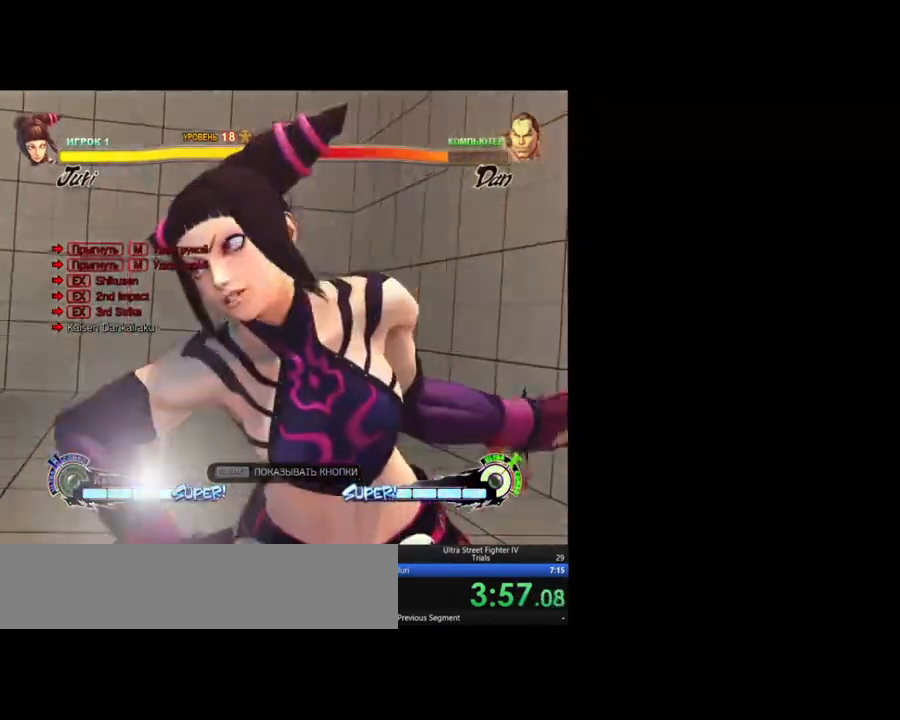
{"keys": [], "events": []}
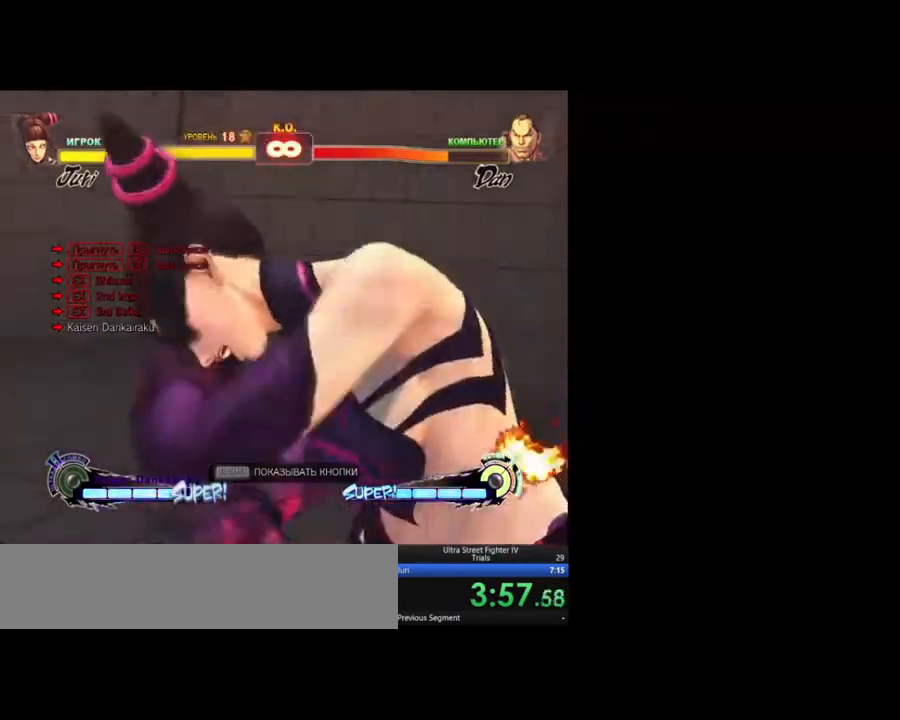
{"keys": [], "events": []}
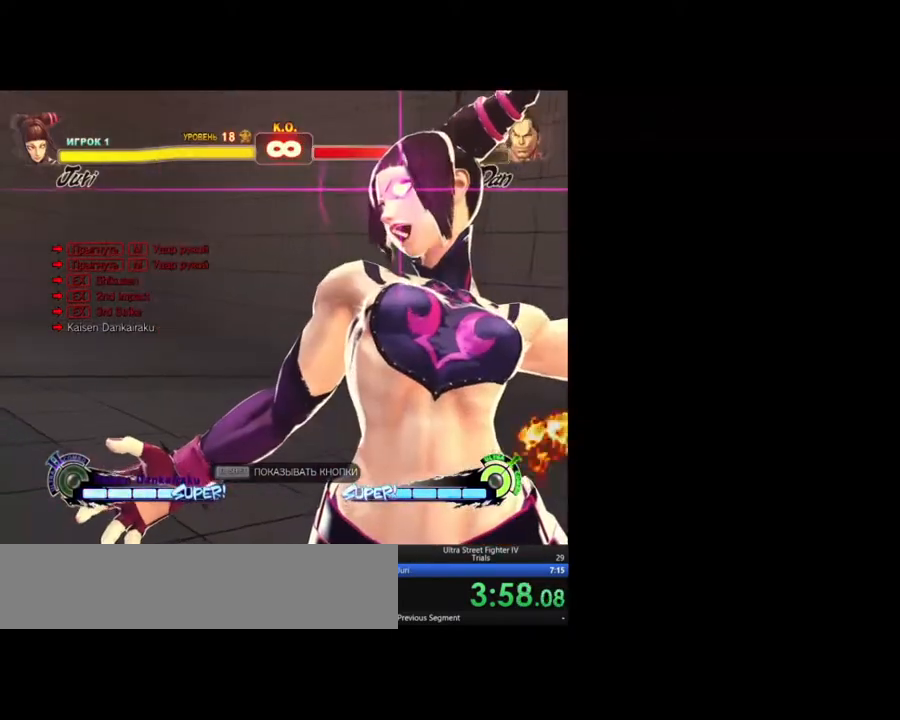
{"keys": [], "events": []}
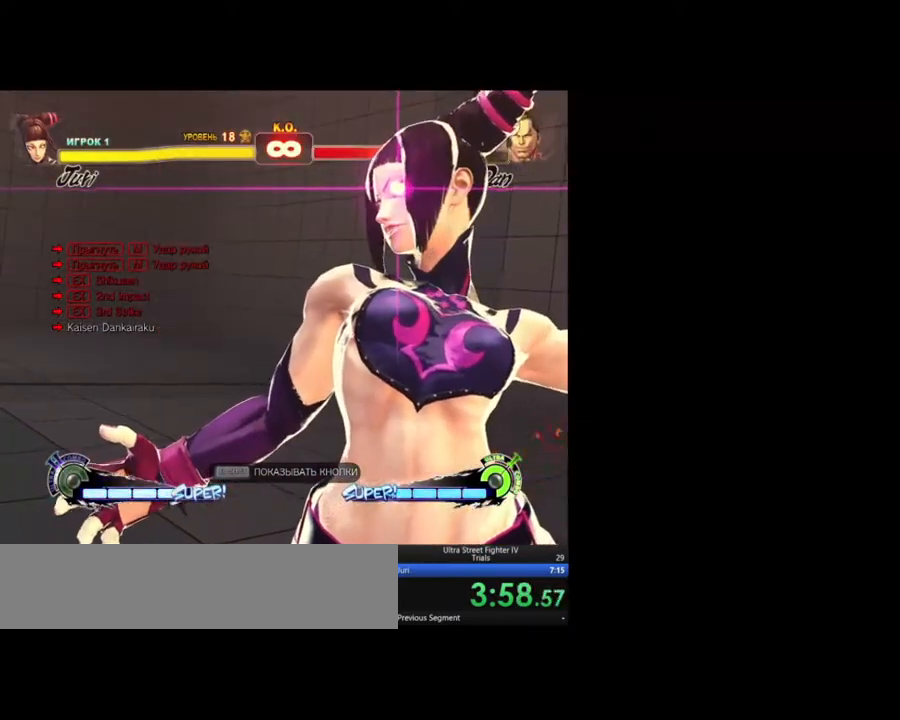
{"keys": [], "events": []}
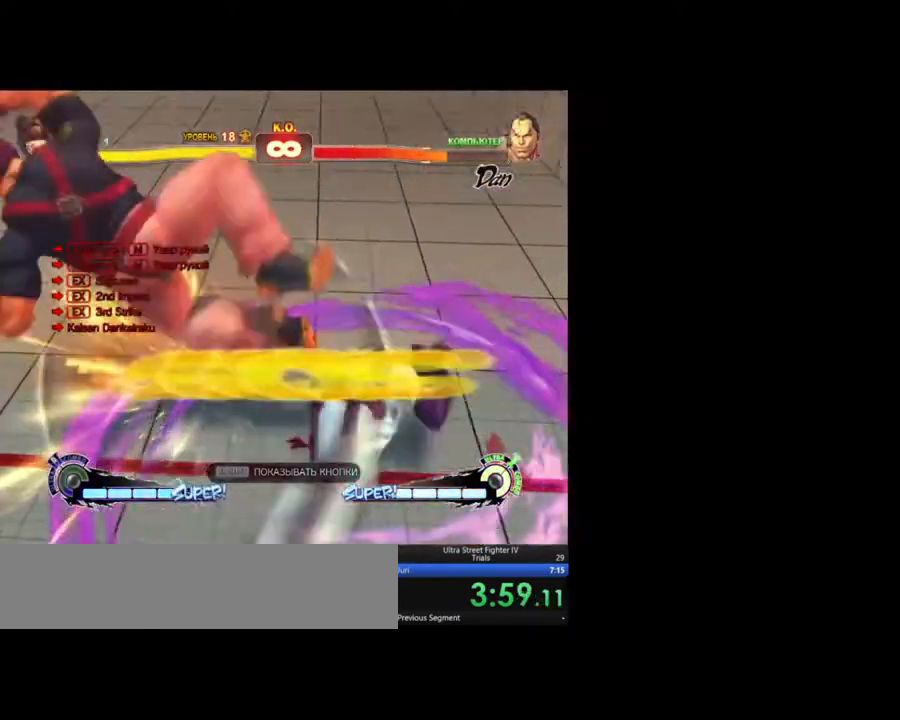
{"keys": [], "events": []}
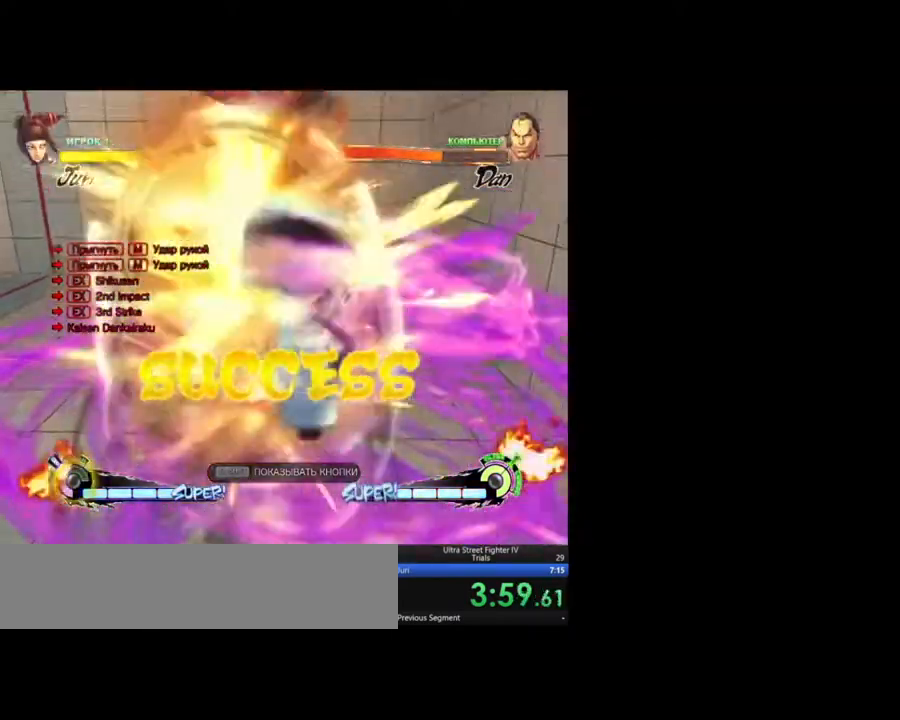
{"keys": [], "events": []}
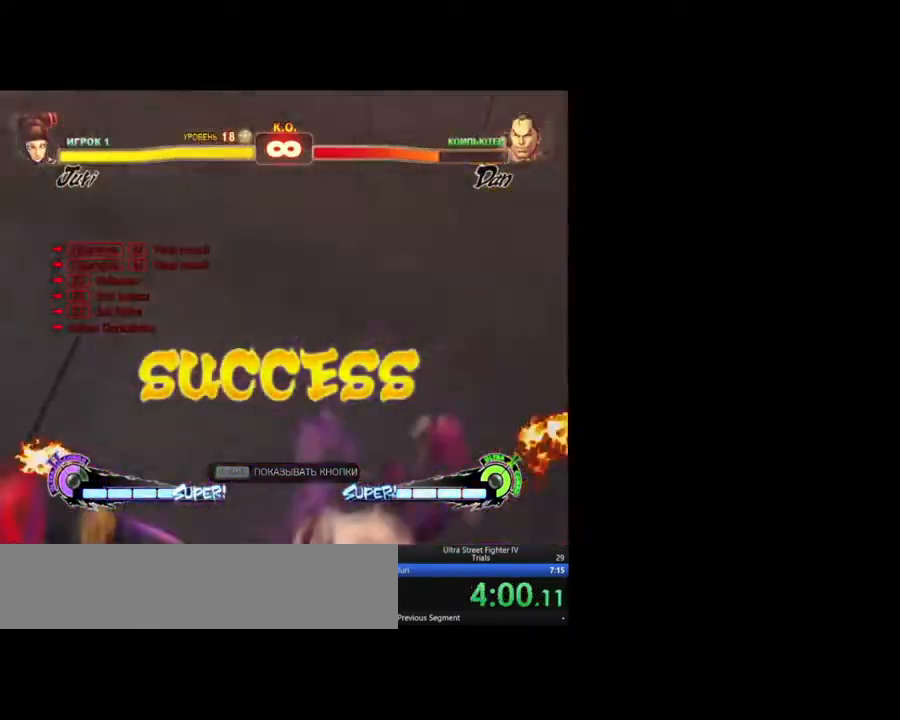
{"keys": [], "events": []}
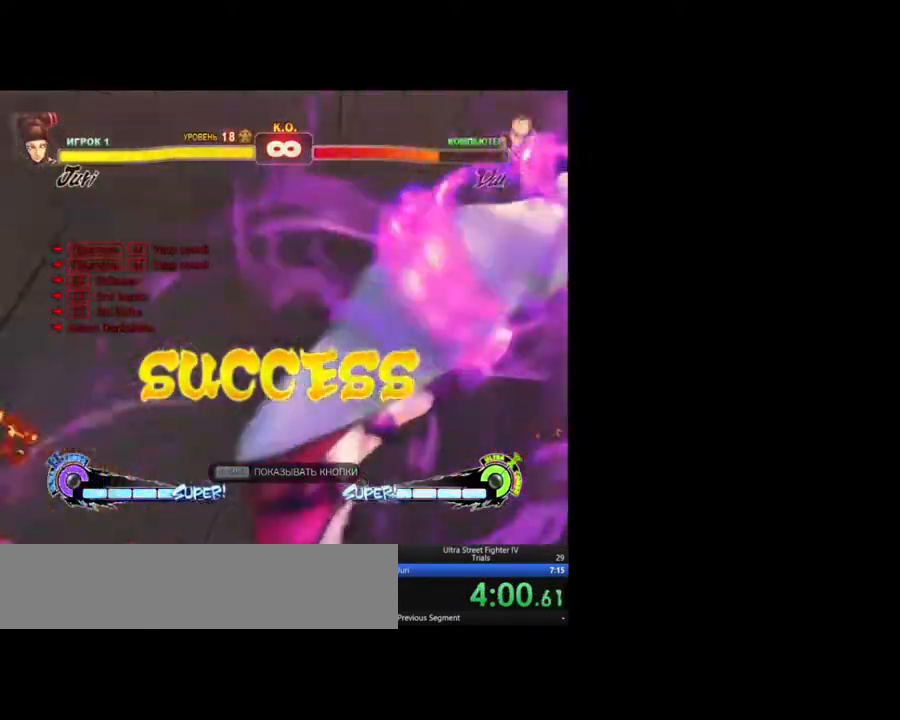
{"keys": [], "events": []}
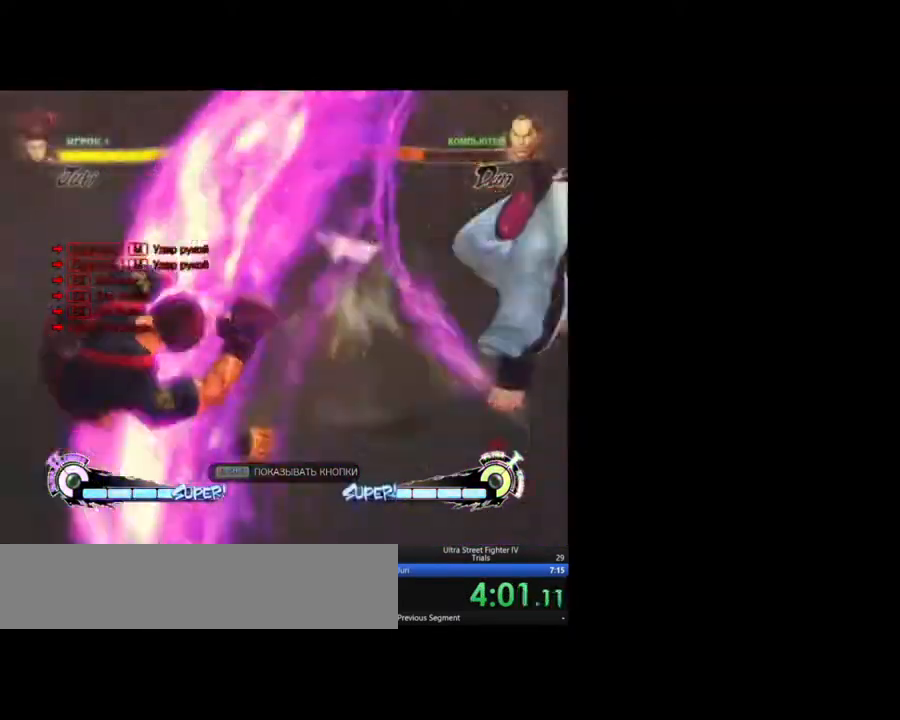
{"keys": [], "events": [[250, "lk", "down"], [383, "lk", "up"]]}
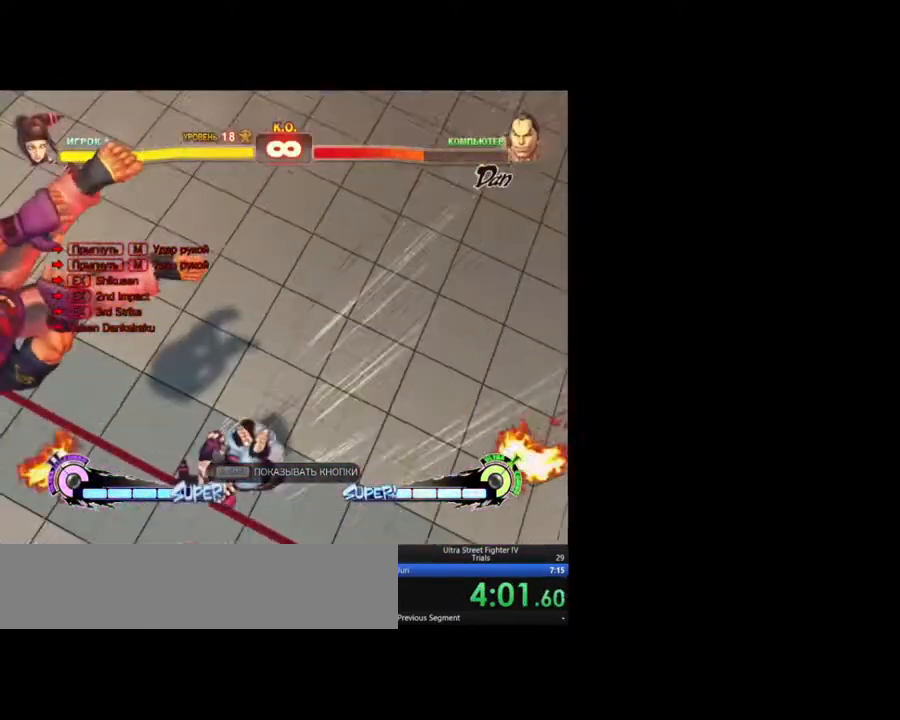
{"keys": [], "events": [[33, "lk", "down"], [167, "lk", "up"]]}
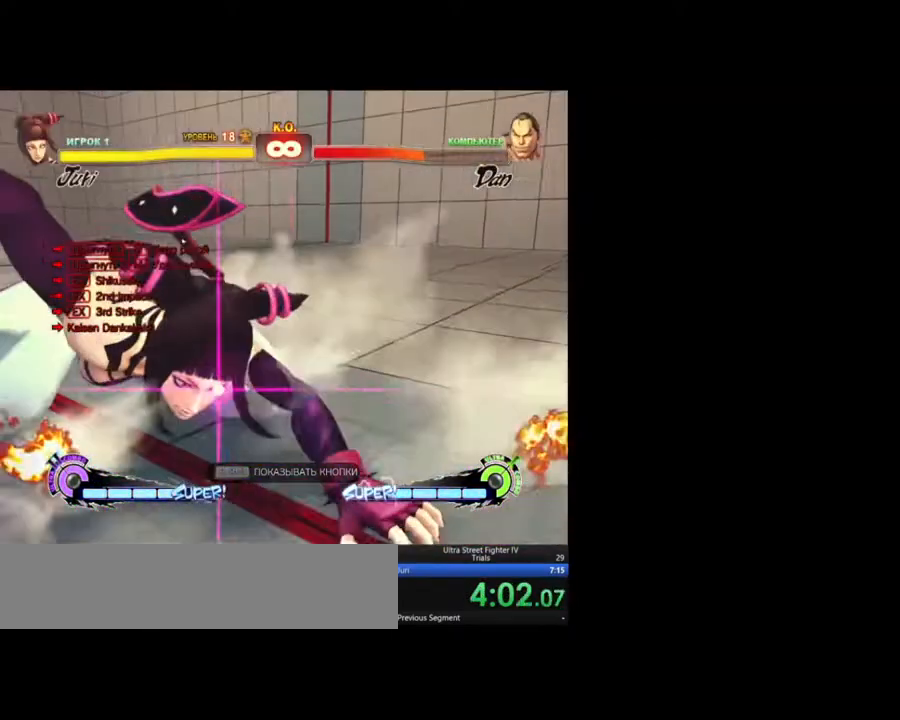
{"keys": [], "events": []}
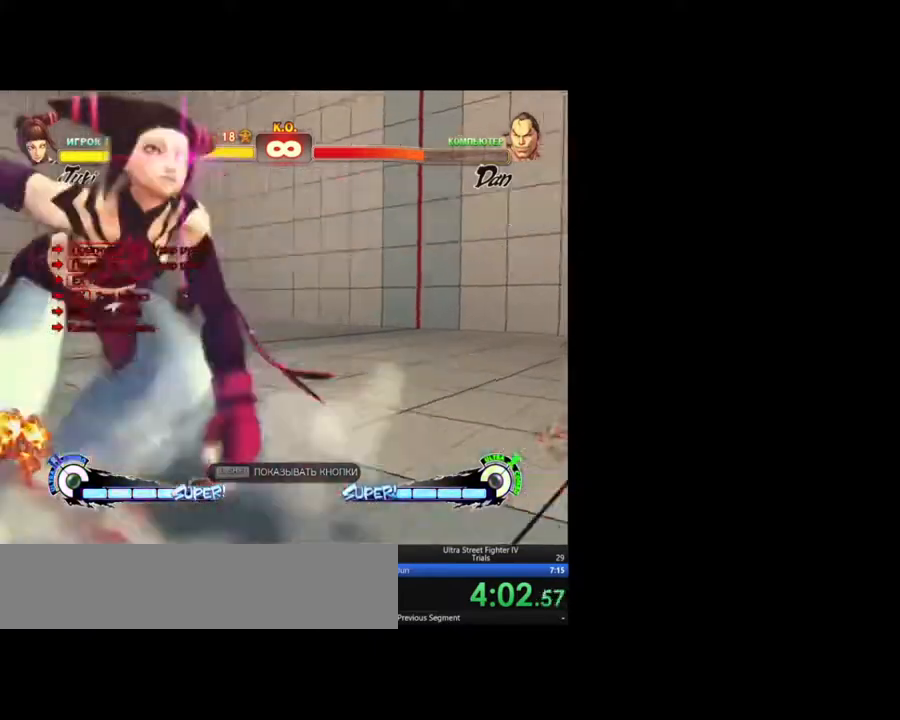
{"keys": [], "events": [[117, "lk", "down"], [217, "lk", "up"], [317, "lk", "down"], [450, "lk", "up"]]}
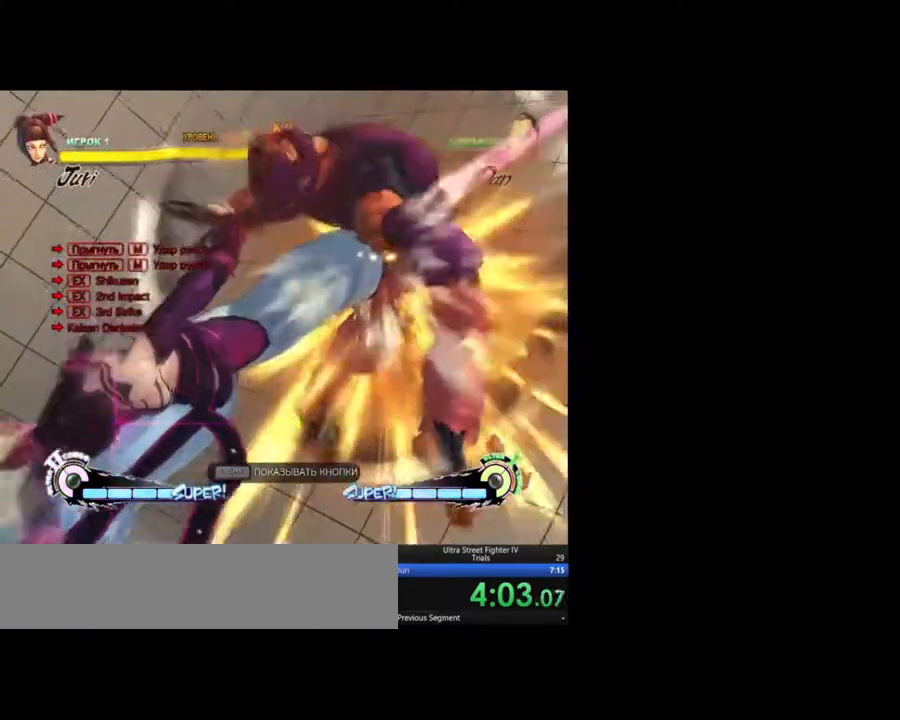
{"keys": [], "events": [[50, "lk", "down"], [183, "lk", "up"], [367, "lk", "down"], [467, "lk", "up"]]}
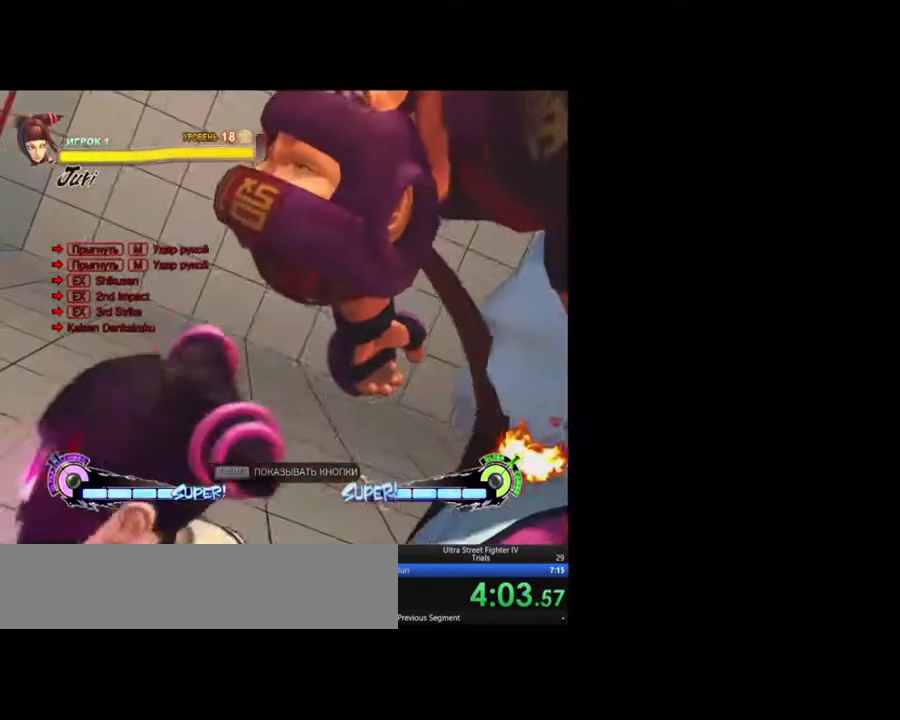
{"keys": ["lk"], "events": [[67, "lk", "down"], [150, "lk", "up"], [300, "lk", "down"], [383, "lk", "up"], [483, "lk", "down"]]}
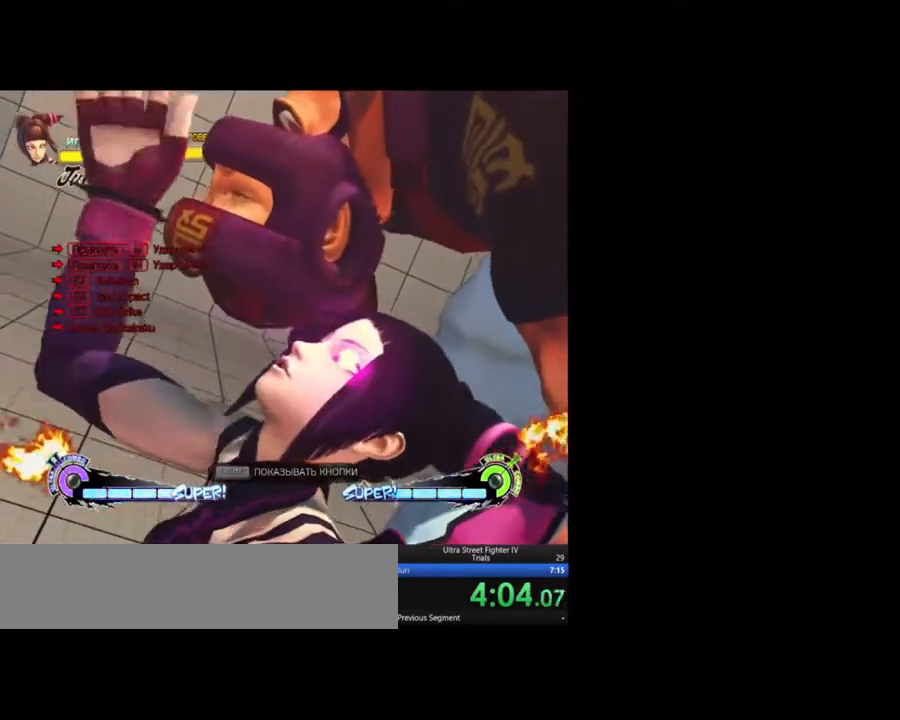
{"keys": ["lk"], "events": [[133, "lk", "up"], [267, "lk", "down"], [367, "lk", "up"], [500, "lk", "down"]]}
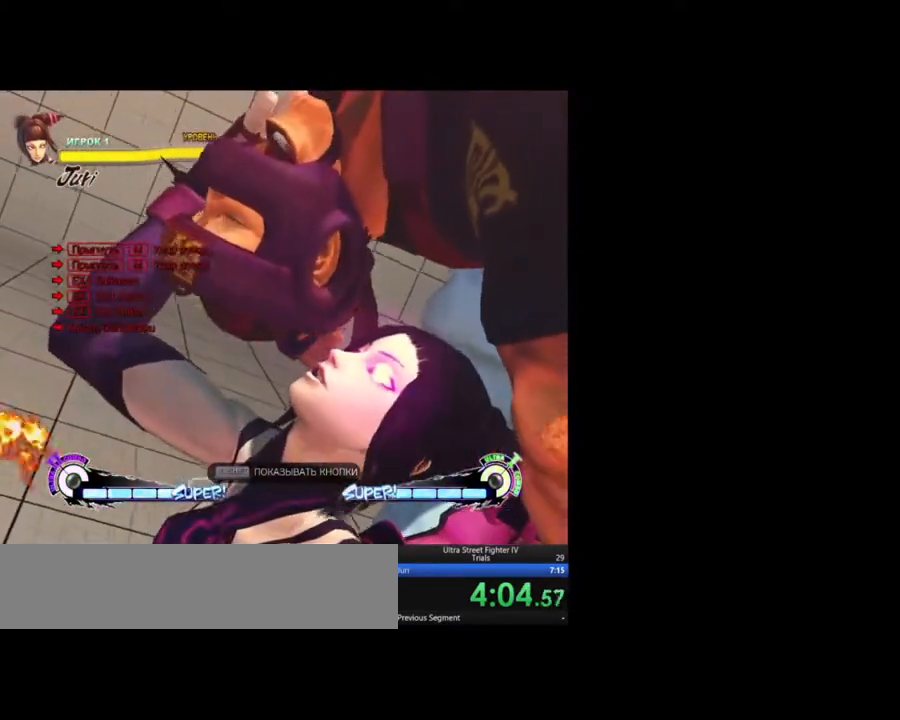
{"keys": ["lk"], "events": [[100, "lk", "up"], [183, "lk", "down"], [283, "lk", "up"], [367, "lk", "down"]]}